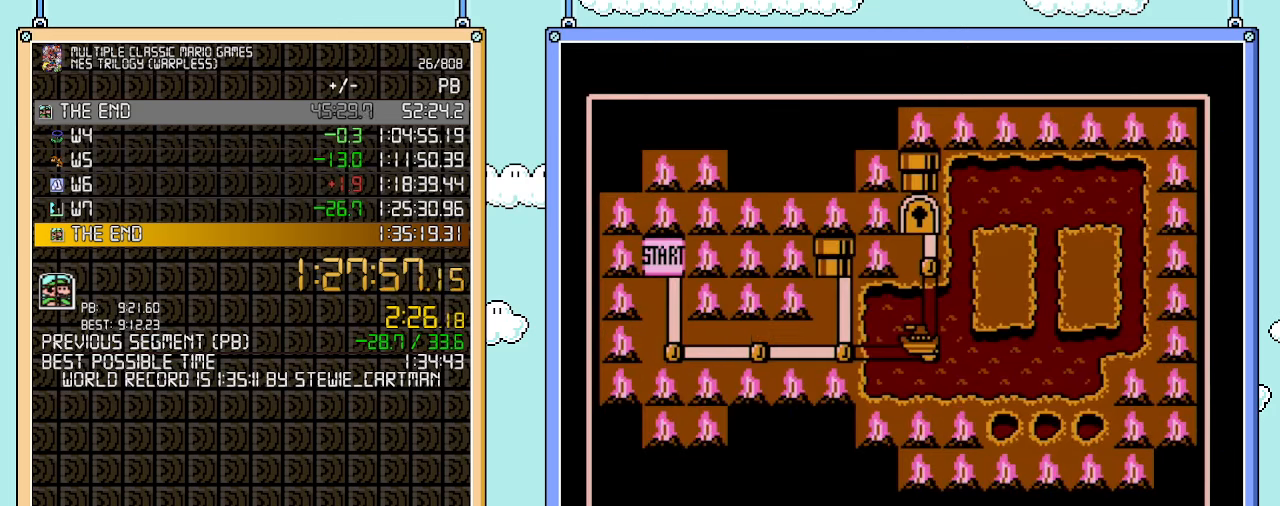
Gameplay with a controller (Nintendo layout); each line is a JSON object with the inputs held at the frame after it. "events" lists button and stick changes between this image and that frame as [ms after this image, input, new state], when the widget could be followed in between. Not read: L3 R3.
{"buttons": ["DPAD_RIGHT"], "events": [[483, "DPAD_RIGHT", "down"]]}
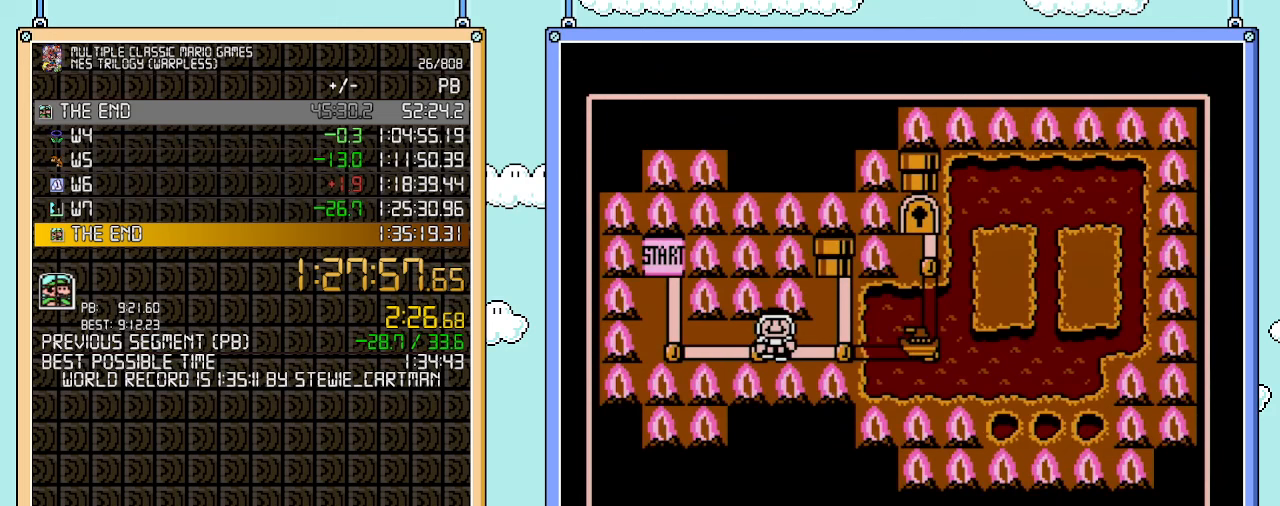
{"buttons": ["DPAD_RIGHT"], "events": [[133, "DPAD_RIGHT", "up"], [317, "DPAD_RIGHT", "down"]]}
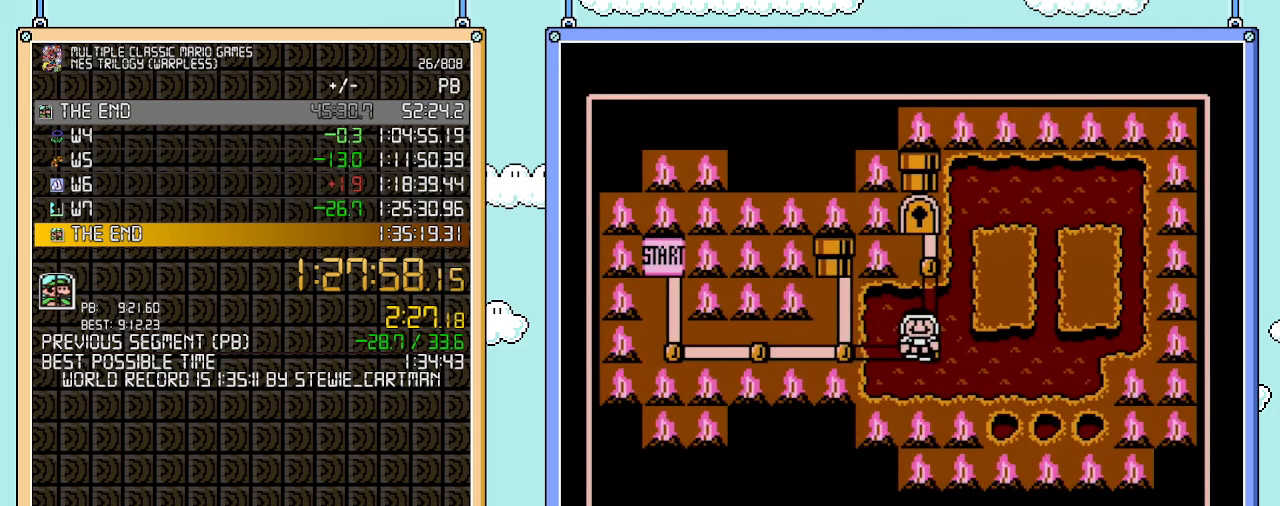
{"buttons": ["DPAD_RIGHT"], "events": []}
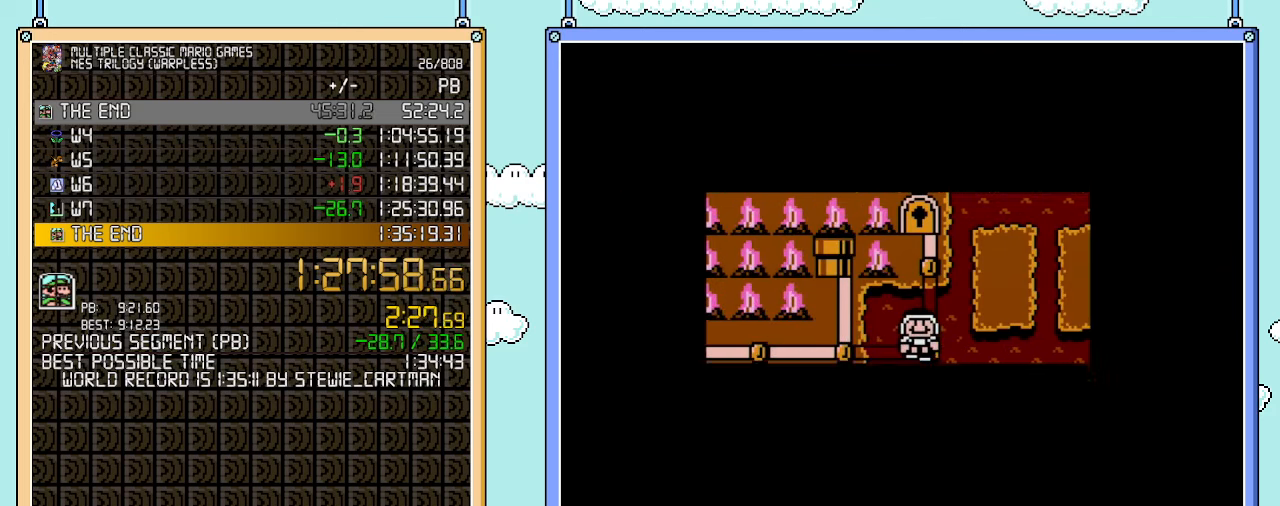
{"buttons": ["DPAD_RIGHT"], "events": []}
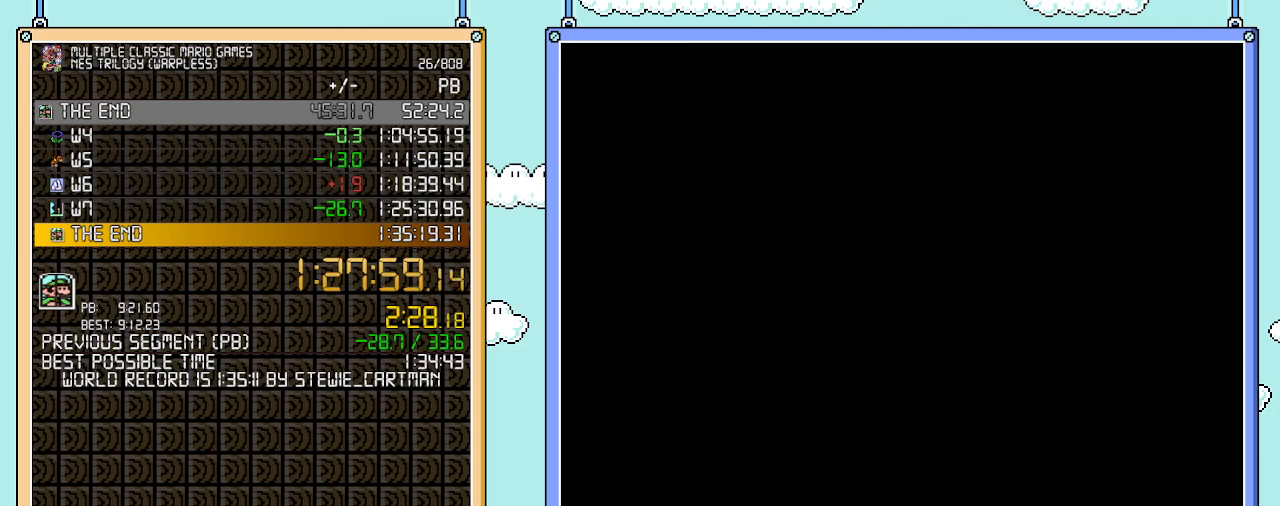
{"buttons": [], "events": [[33, "DPAD_RIGHT", "up"]]}
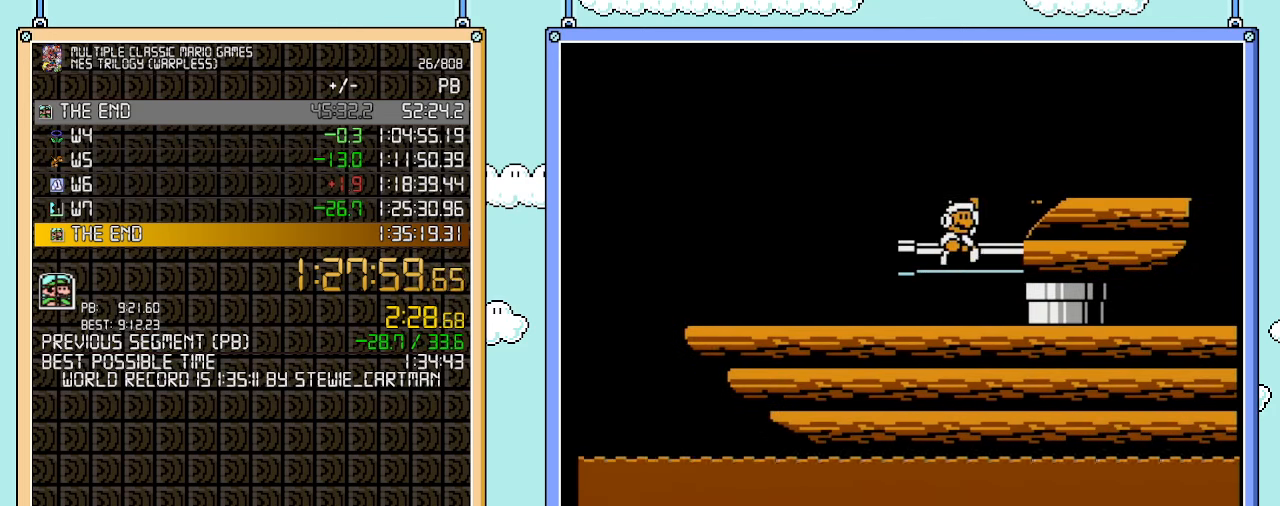
{"buttons": [], "events": [[417, "DPAD_RIGHT", "down"], [500, "DPAD_RIGHT", "up"]]}
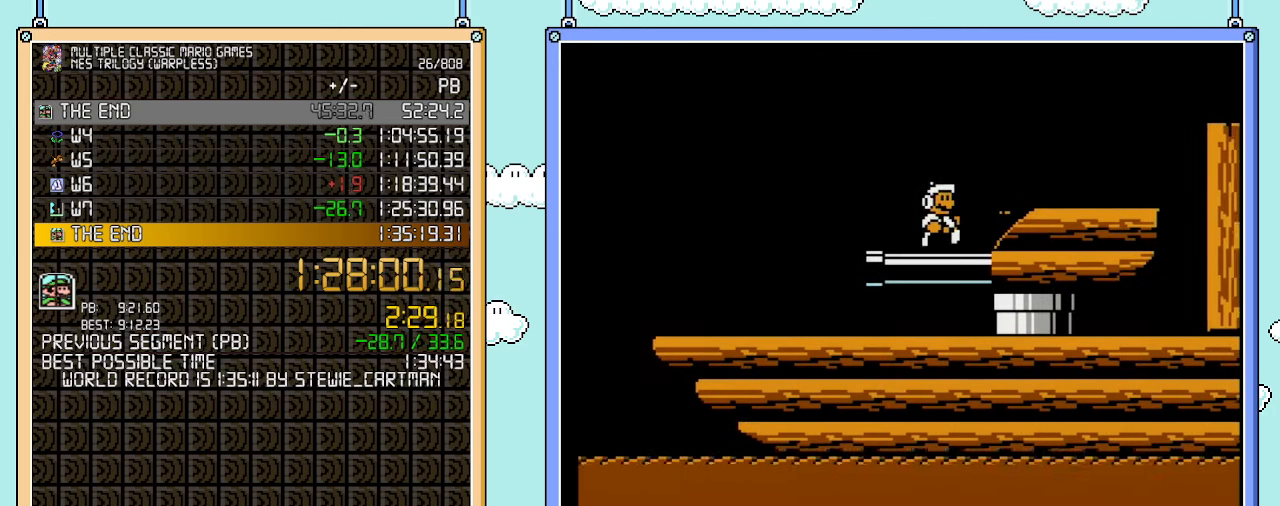
{"buttons": ["A", "B", "DPAD_RIGHT"], "events": [[133, "B", "down"], [200, "B", "up"], [233, "B", "down"], [267, "DPAD_RIGHT", "down"], [317, "A", "down"]]}
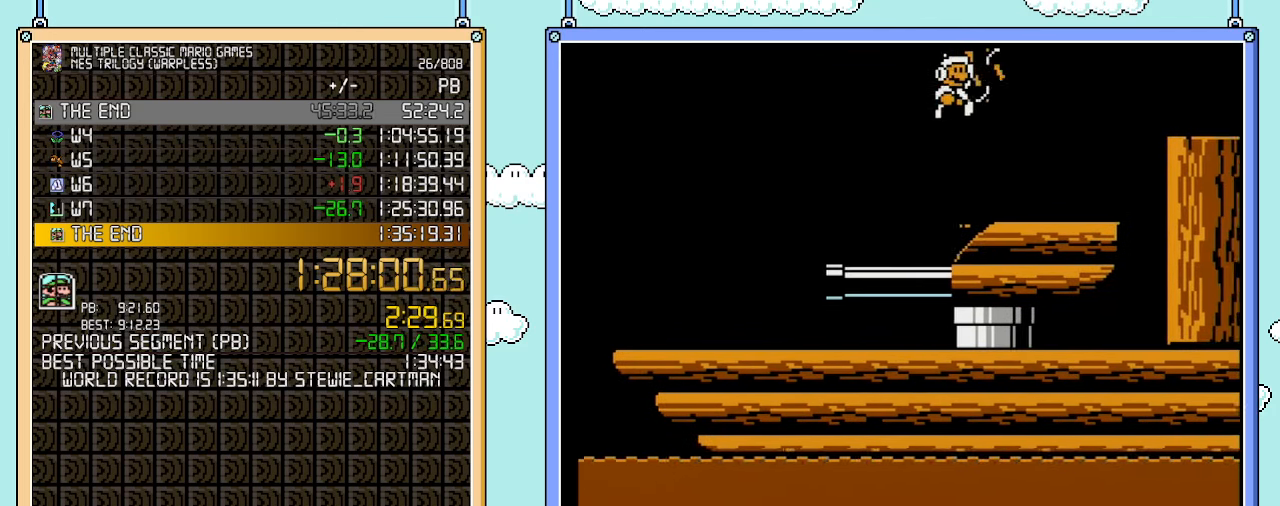
{"buttons": [], "events": [[67, "DPAD_RIGHT", "up"], [133, "DPAD_LEFT", "down"], [167, "A", "up"], [200, "B", "up"], [317, "DPAD_LEFT", "up"]]}
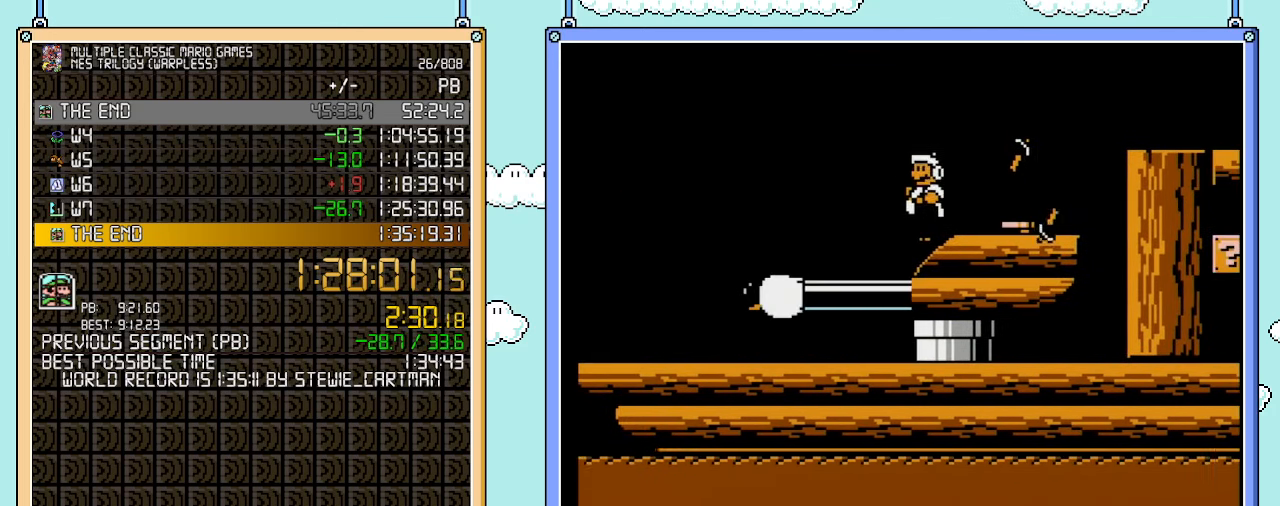
{"buttons": ["DPAD_RIGHT"], "events": [[167, "DPAD_RIGHT", "down"], [283, "A", "down"], [383, "A", "up"]]}
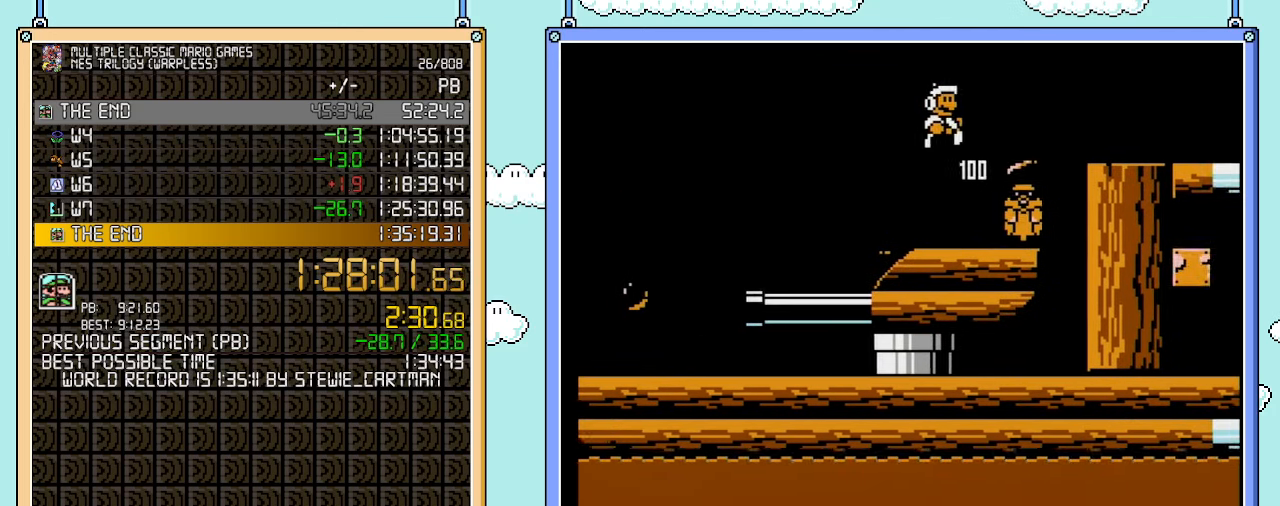
{"buttons": [], "events": [[133, "DPAD_RIGHT", "up"], [167, "DPAD_LEFT", "down"], [450, "DPAD_LEFT", "up"]]}
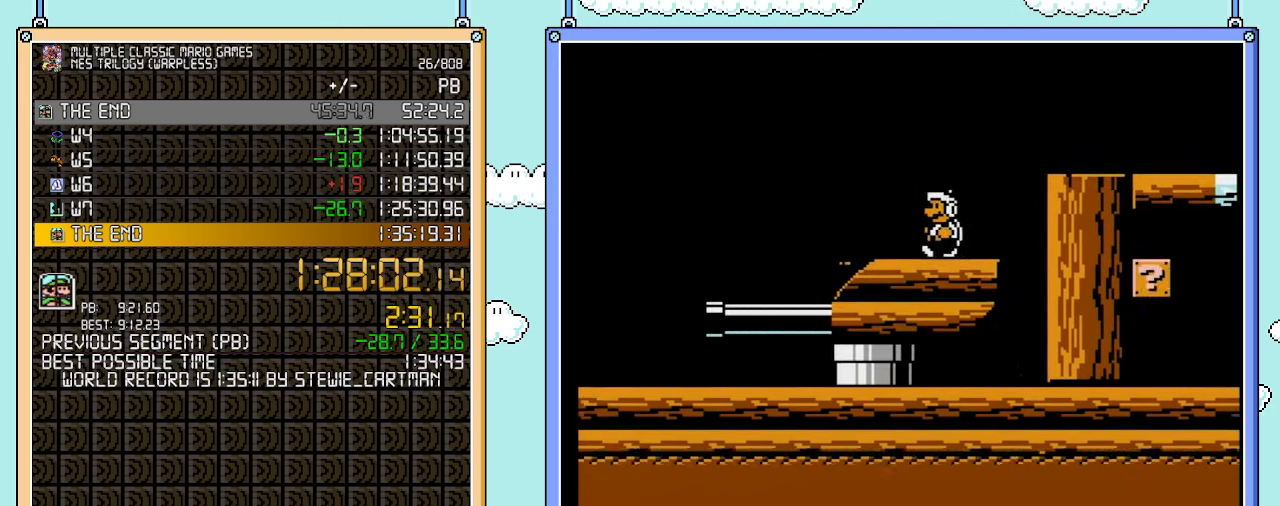
{"buttons": [], "events": [[167, "DPAD_LEFT", "down"], [233, "DPAD_LEFT", "up"]]}
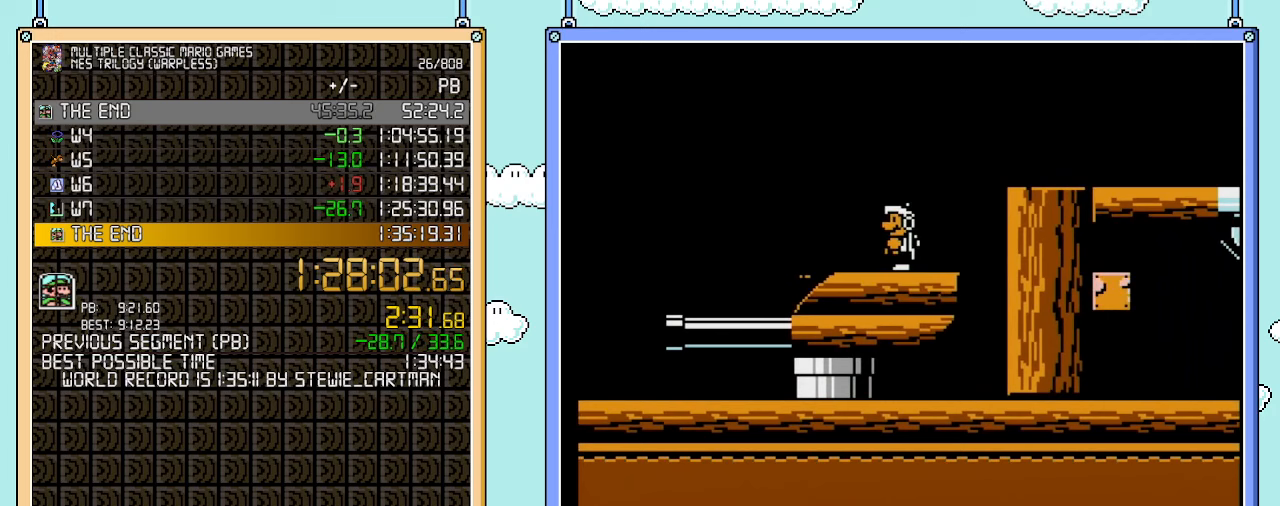
{"buttons": ["A"], "events": [[267, "A", "down"]]}
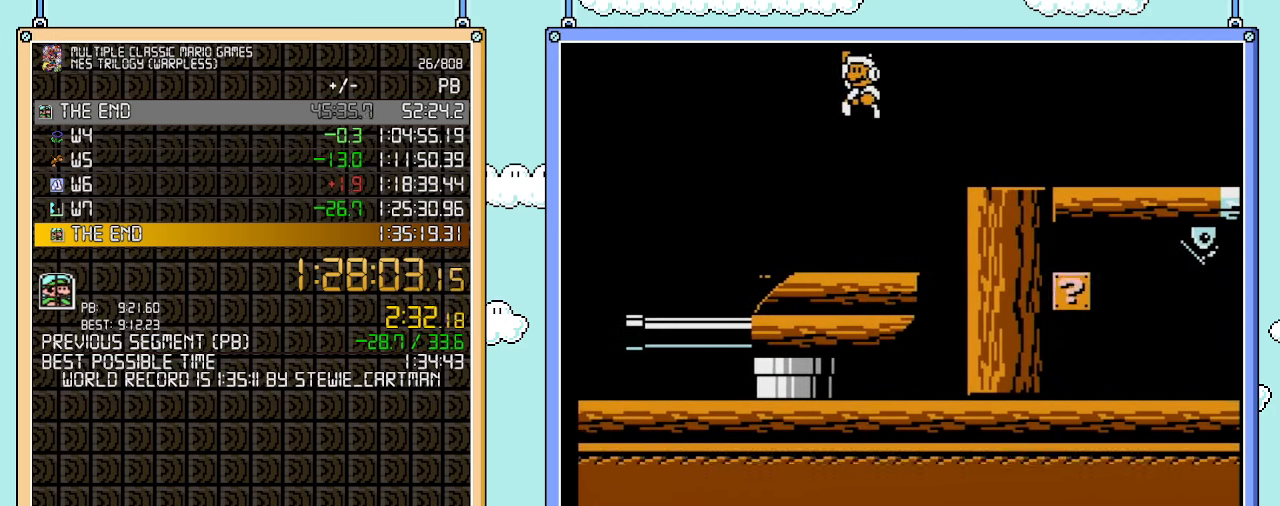
{"buttons": [], "events": [[250, "A", "up"]]}
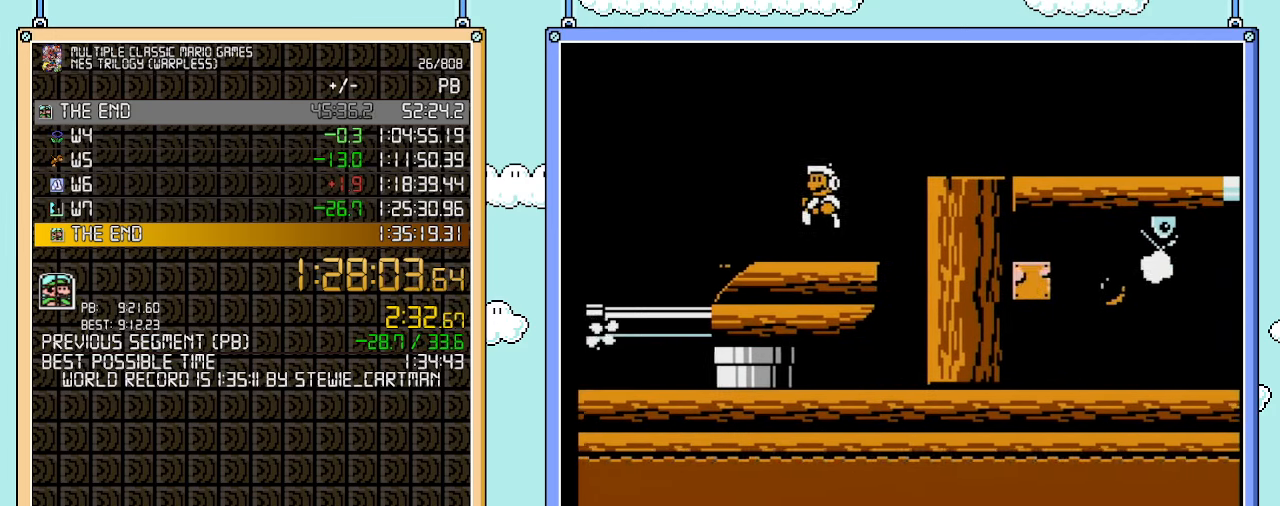
{"buttons": [], "events": [[200, "A", "down"], [383, "A", "up"]]}
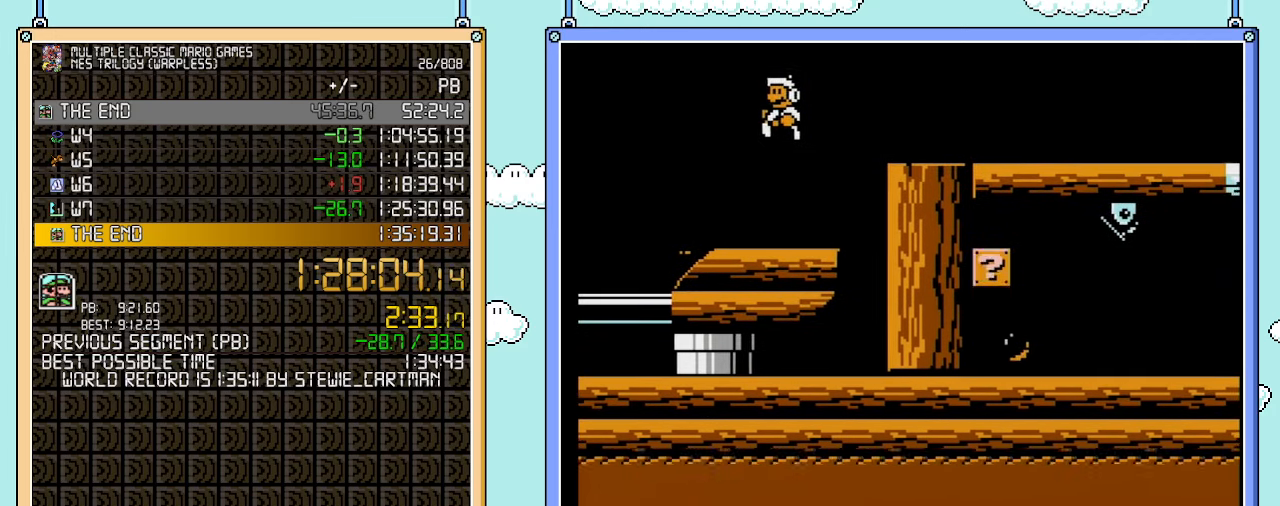
{"buttons": [], "events": []}
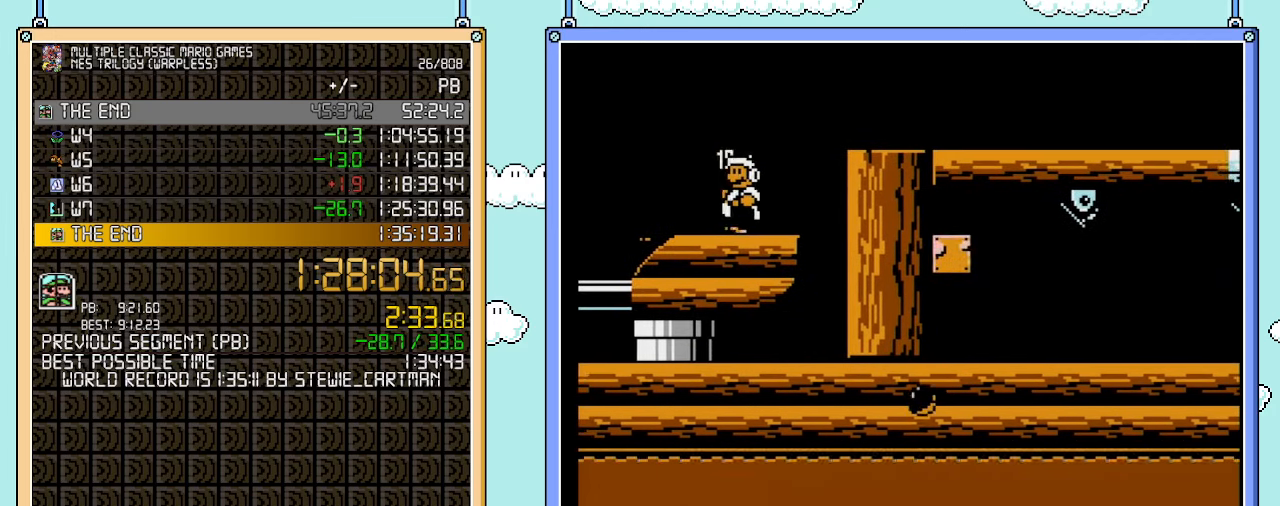
{"buttons": ["B", "DPAD_RIGHT"], "events": [[317, "B", "down"], [383, "B", "up"], [483, "B", "down"], [483, "DPAD_RIGHT", "down"]]}
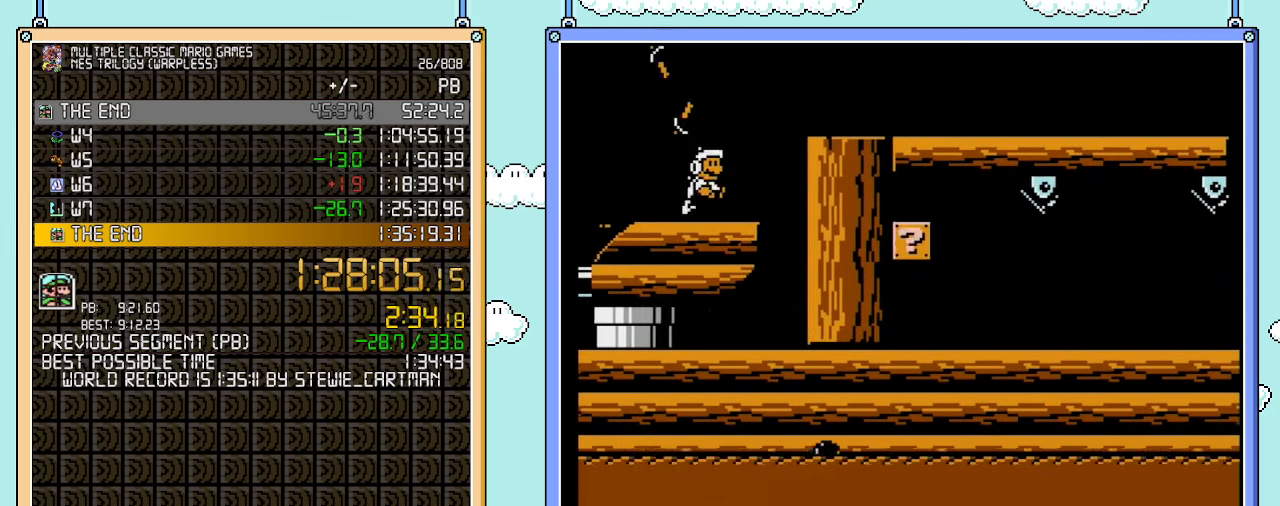
{"buttons": ["B", "DPAD_RIGHT"], "events": [[67, "A", "down"], [483, "A", "up"]]}
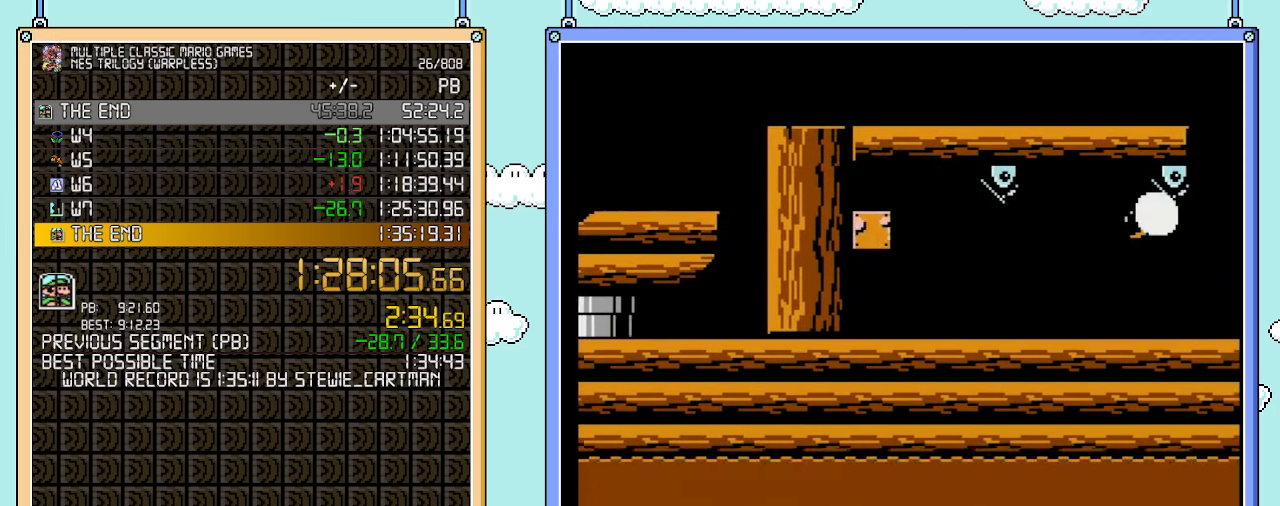
{"buttons": ["B"], "events": [[233, "DPAD_RIGHT", "up"]]}
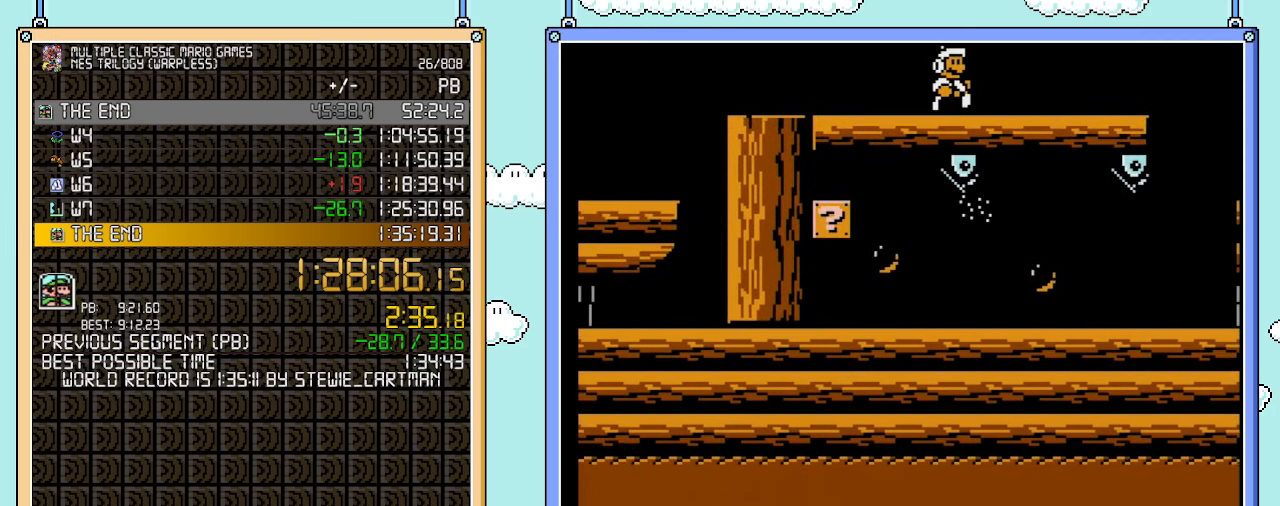
{"buttons": ["B", "DPAD_LEFT"], "events": [[267, "DPAD_LEFT", "down"]]}
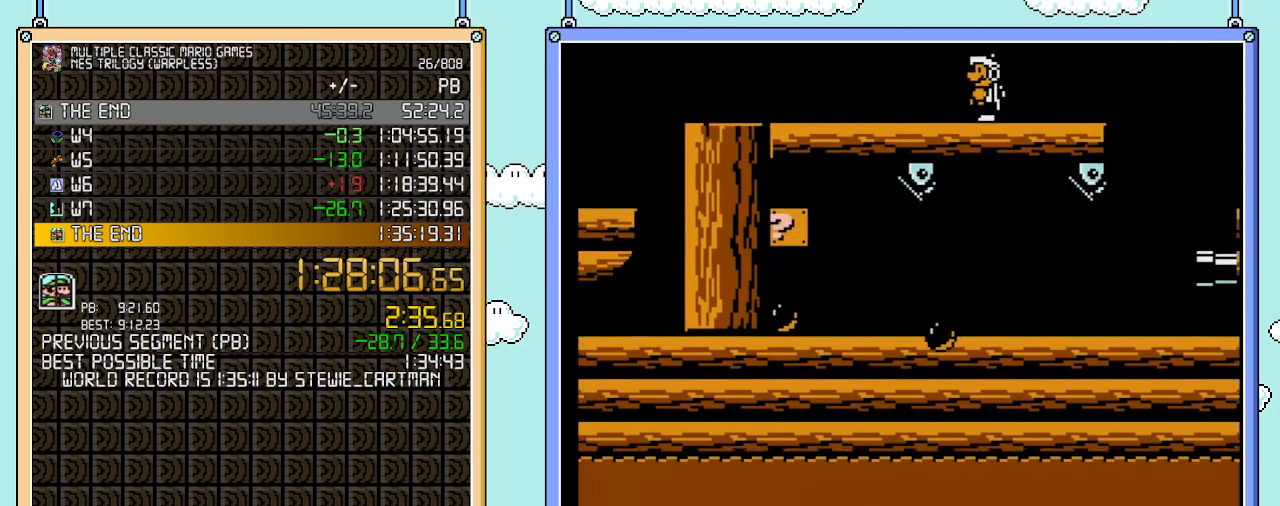
{"buttons": ["B"], "events": [[67, "DPAD_LEFT", "up"]]}
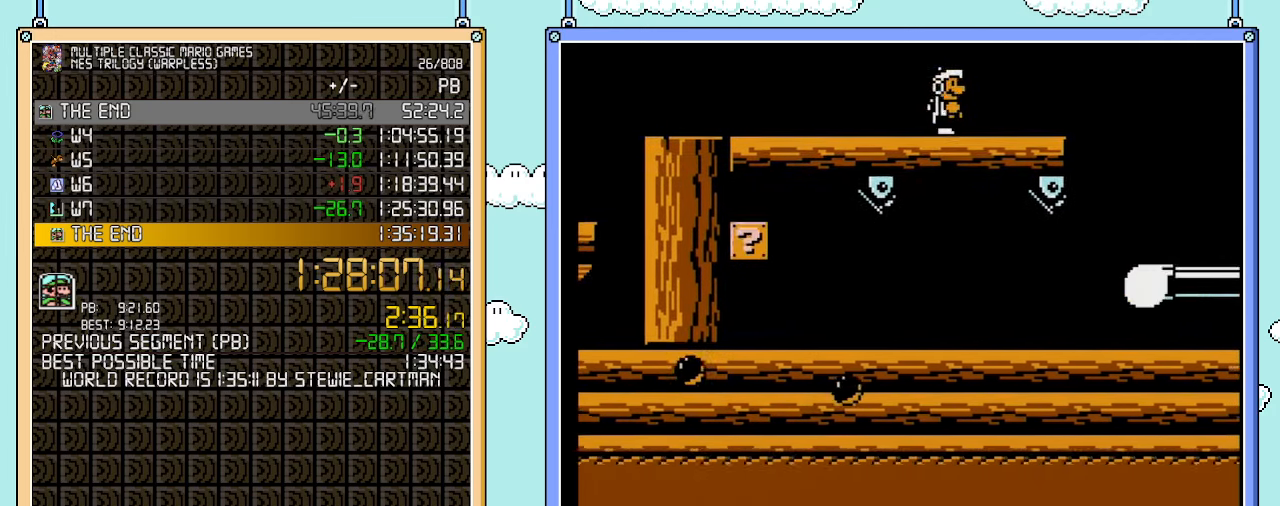
{"buttons": ["B", "DPAD_RIGHT"], "events": [[67, "DPAD_RIGHT", "down"]]}
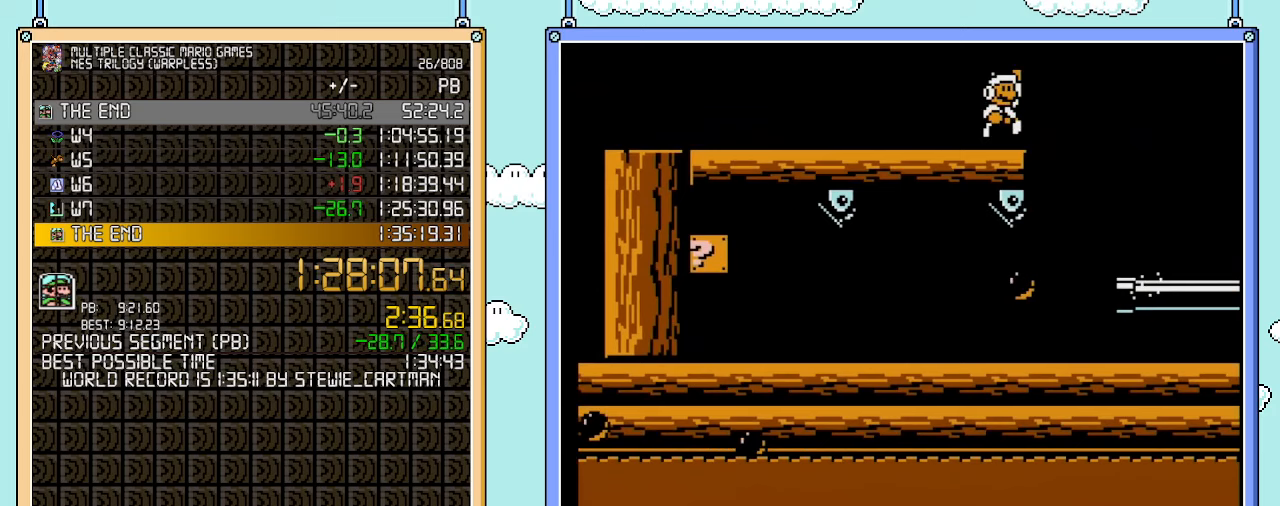
{"buttons": ["A", "B"], "events": [[67, "A", "down"], [283, "DPAD_RIGHT", "up"]]}
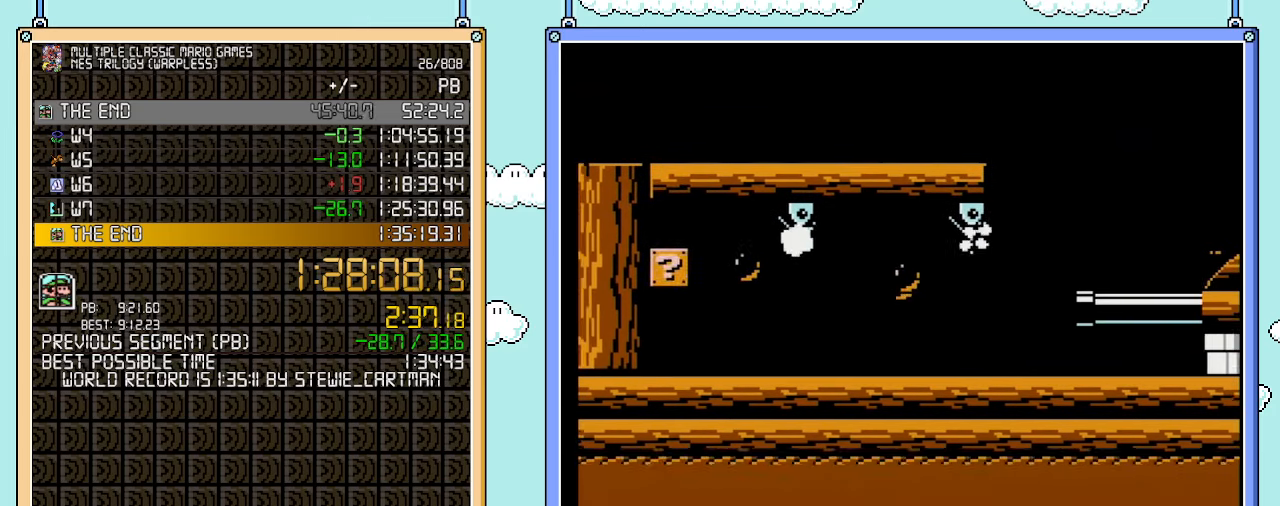
{"buttons": ["B"], "events": [[167, "A", "up"]]}
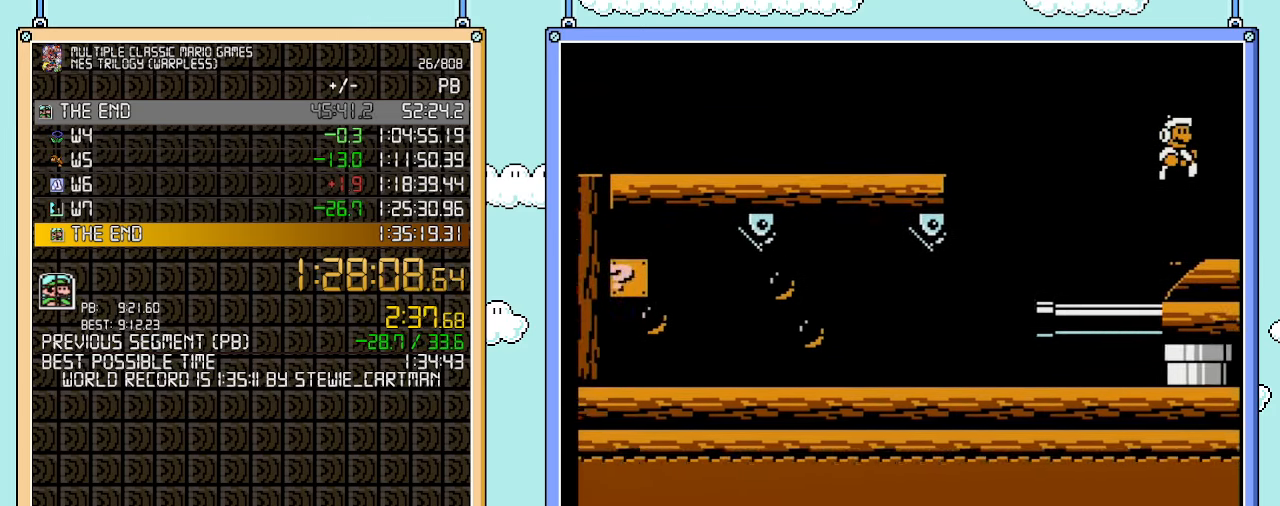
{"buttons": ["A", "B", "DPAD_RIGHT"], "events": [[283, "A", "down"], [283, "DPAD_RIGHT", "down"]]}
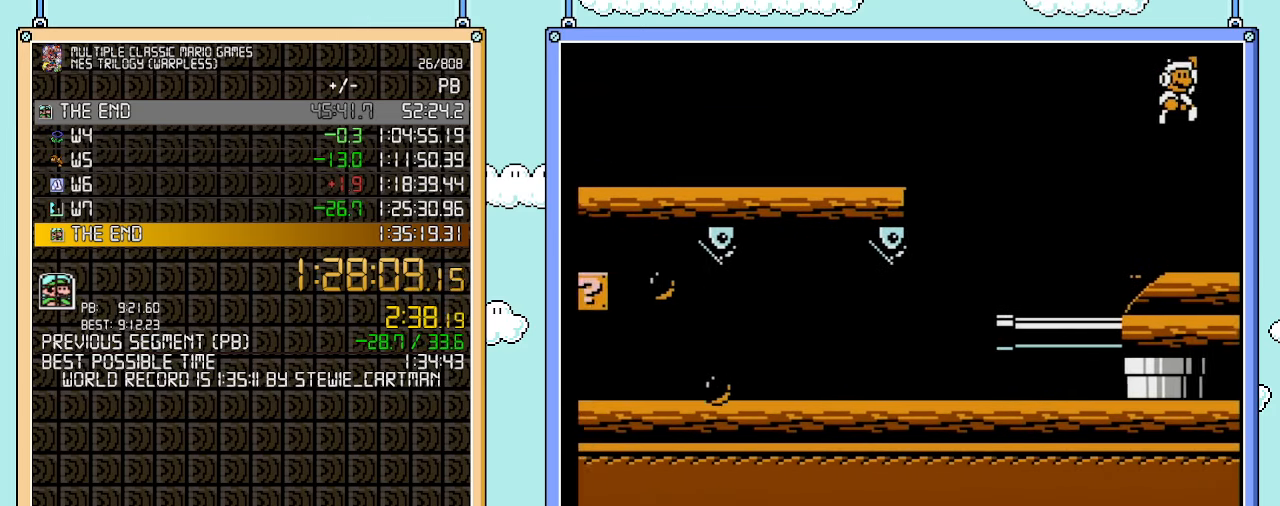
{"buttons": ["B", "DPAD_LEFT"], "events": [[67, "A", "up"], [100, "DPAD_RIGHT", "up"], [317, "DPAD_LEFT", "down"]]}
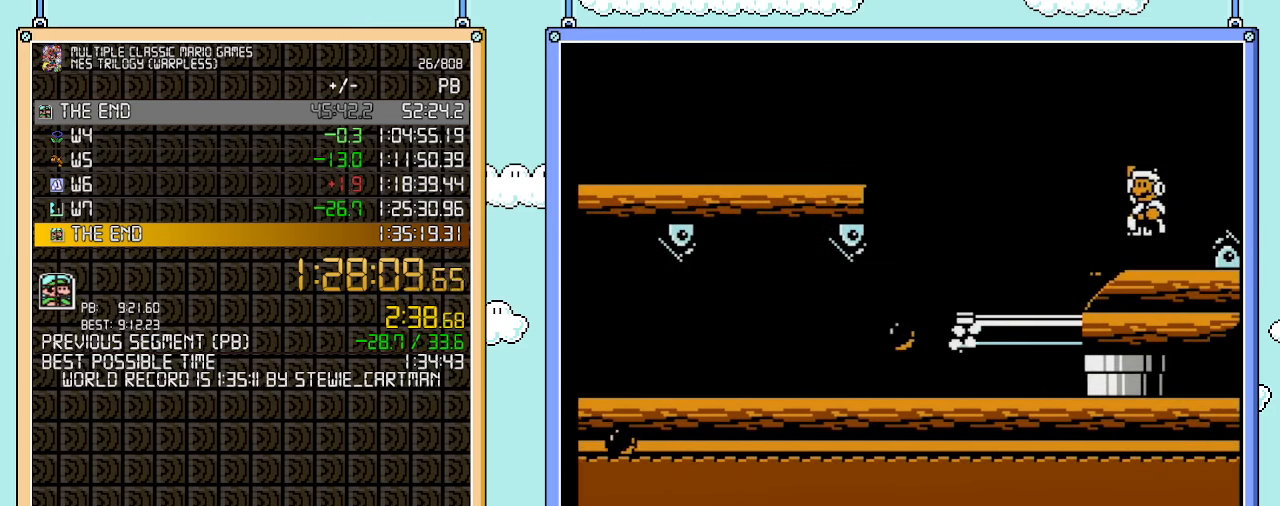
{"buttons": ["B"], "events": [[67, "DPAD_LEFT", "up"], [200, "DPAD_RIGHT", "down"], [283, "DPAD_RIGHT", "up"]]}
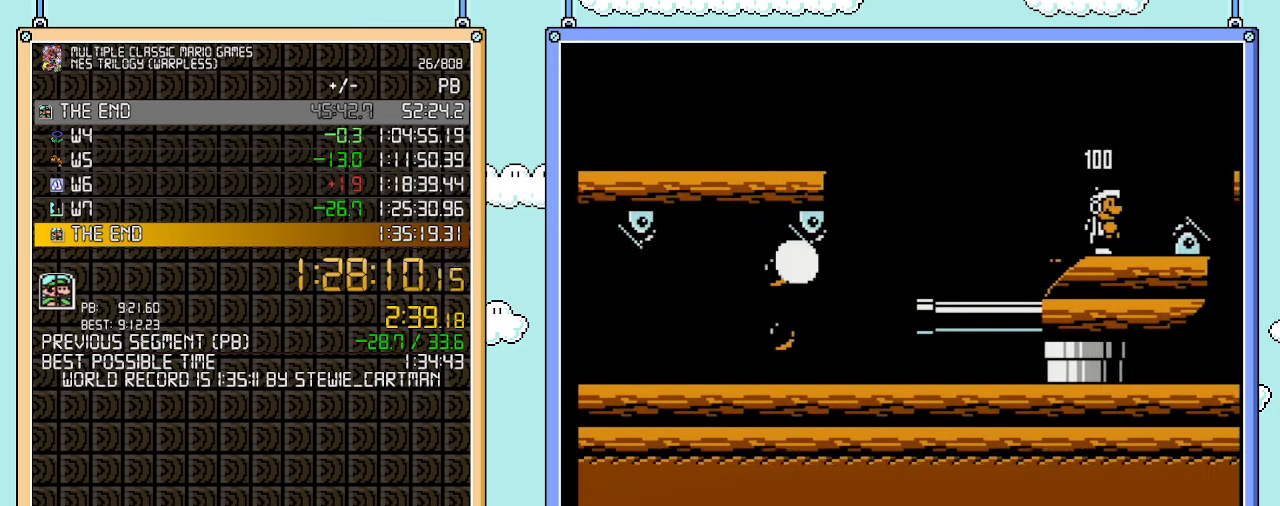
{"buttons": ["B"], "events": []}